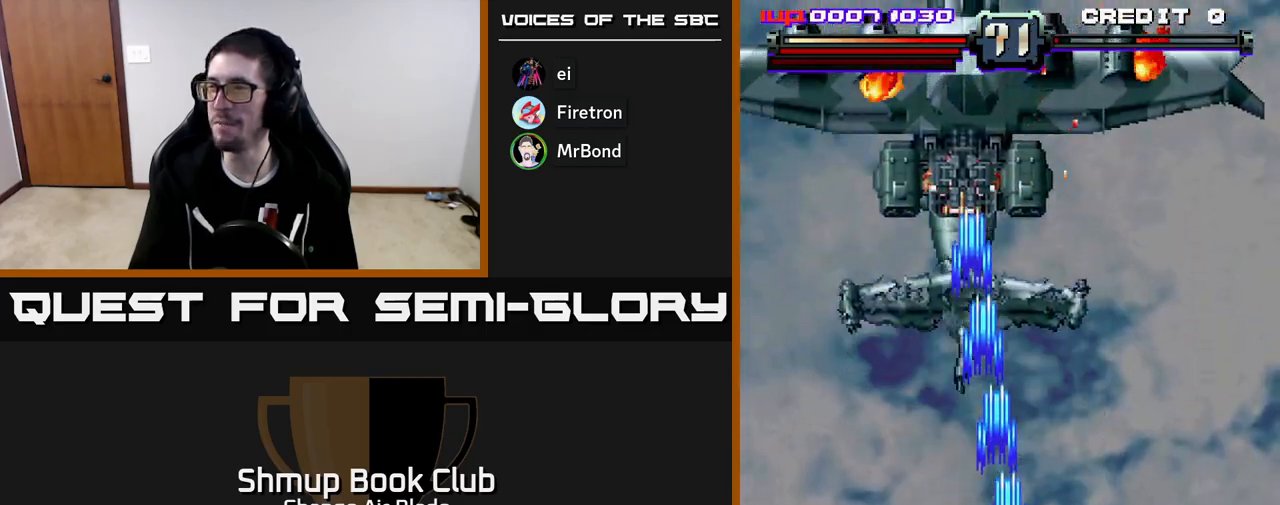
Gameplay with a controller (Xbox layout); each line is a JSON object with the inputs held at the frame after it. "events" lists button and stick changes between this image and that frame as [ms after this image, input, new state], when the widget could be followed in between.
{"buttons": ["A"], "left_stick": "center", "right_stick": "center", "events": [[17, "DPAD_RIGHT", "up"], [133, "DPAD_DOWN", "up"], [133, "DPAD_LEFT", "down"], [300, "DPAD_LEFT", "up"]]}
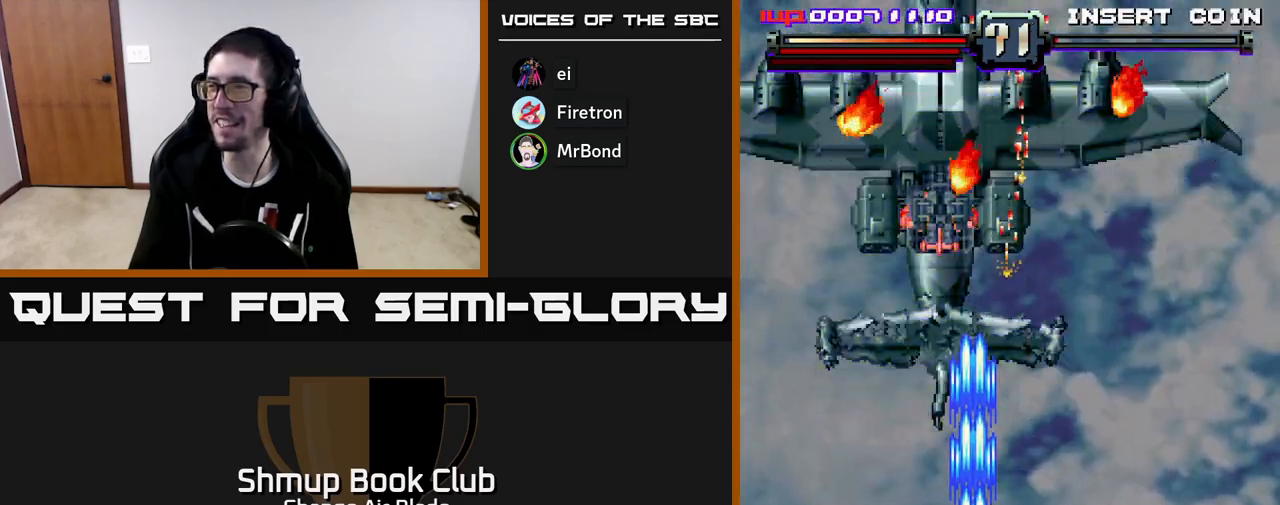
{"buttons": ["A", "DPAD_RIGHT"], "left_stick": "center", "right_stick": "center", "events": [[333, "DPAD_RIGHT", "down"]]}
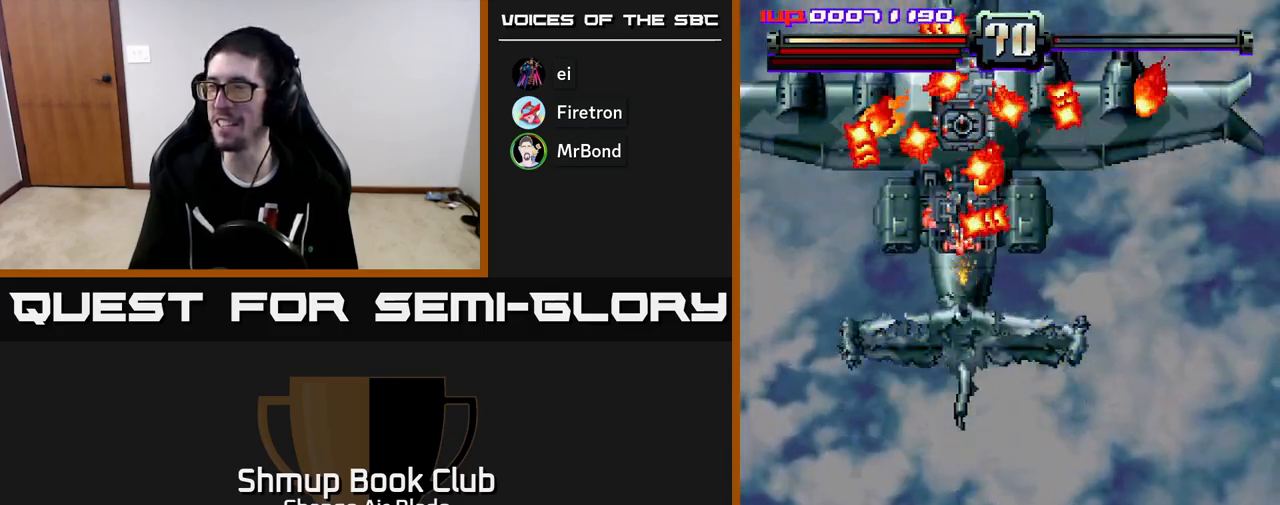
{"buttons": ["A", "DPAD_LEFT"], "left_stick": "center", "right_stick": "center", "events": [[183, "DPAD_RIGHT", "up"], [233, "DPAD_LEFT", "down"]]}
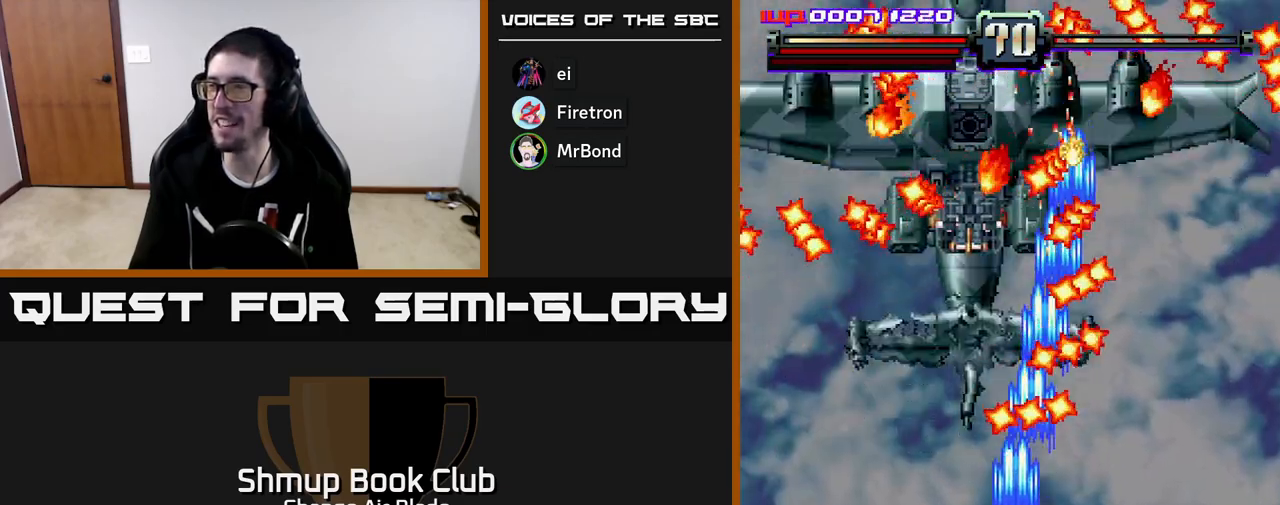
{"buttons": ["A", "DPAD_LEFT"], "left_stick": "center", "right_stick": "center", "events": [[33, "DPAD_UP", "down"], [83, "DPAD_LEFT", "up"], [150, "DPAD_RIGHT", "down"], [217, "DPAD_RIGHT", "up"], [217, "DPAD_UP", "up"], [250, "DPAD_DOWN", "down"], [417, "DPAD_DOWN", "up"], [417, "DPAD_LEFT", "down"]]}
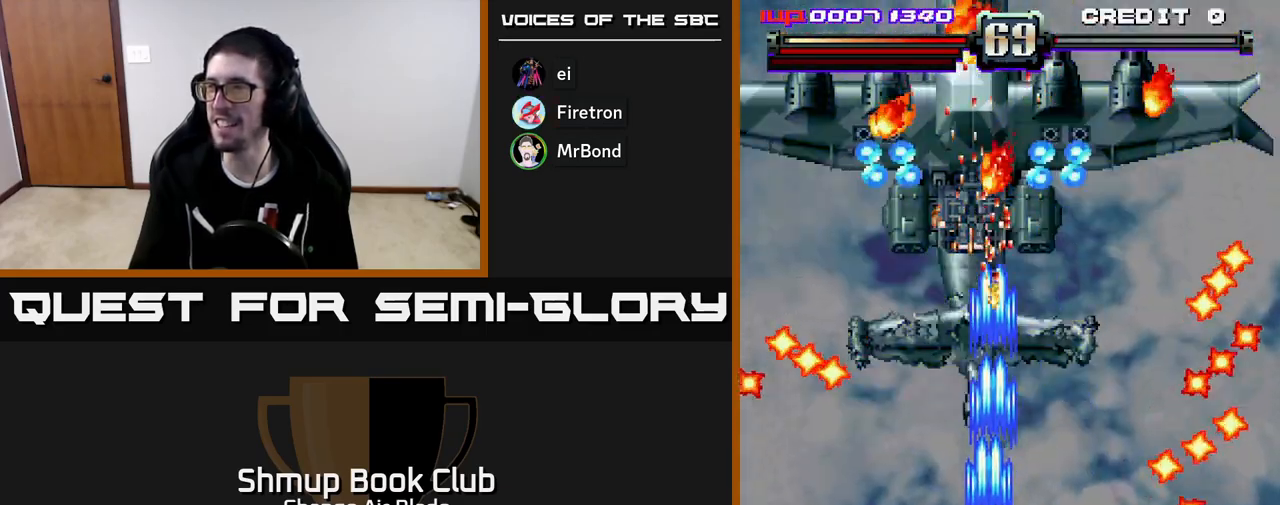
{"buttons": ["A", "DPAD_DOWN"], "left_stick": "center", "right_stick": "center", "events": [[33, "DPAD_UP", "down"], [83, "DPAD_LEFT", "up"], [300, "DPAD_RIGHT", "down"], [317, "DPAD_UP", "up"], [383, "DPAD_DOWN", "down"], [433, "DPAD_RIGHT", "up"]]}
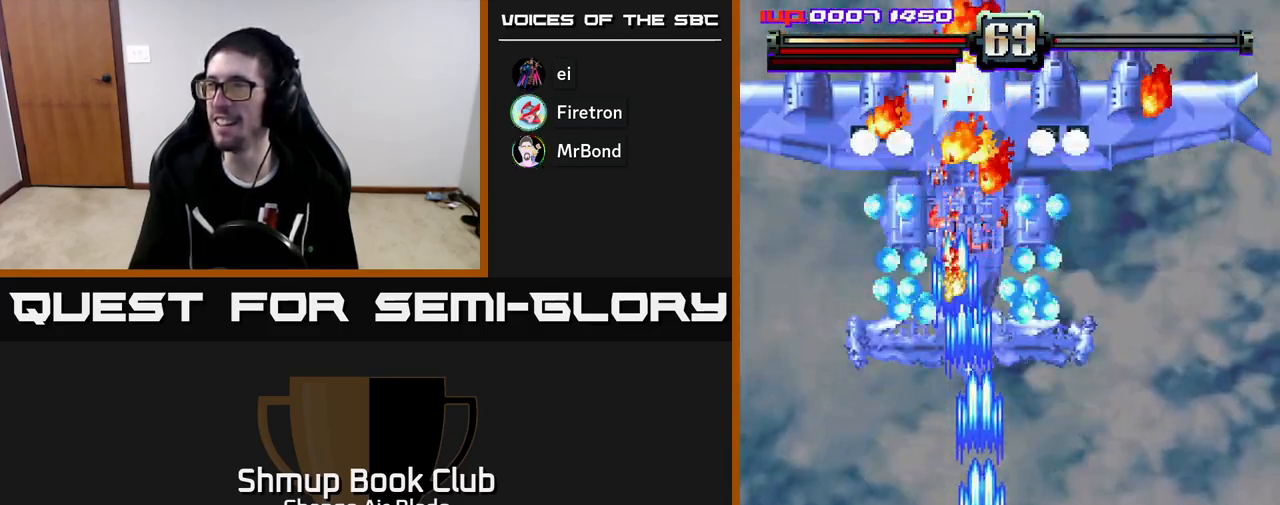
{"buttons": ["A", "DPAD_RIGHT"], "left_stick": "center", "right_stick": "center", "events": [[167, "DPAD_RIGHT", "down"], [200, "DPAD_DOWN", "up"]]}
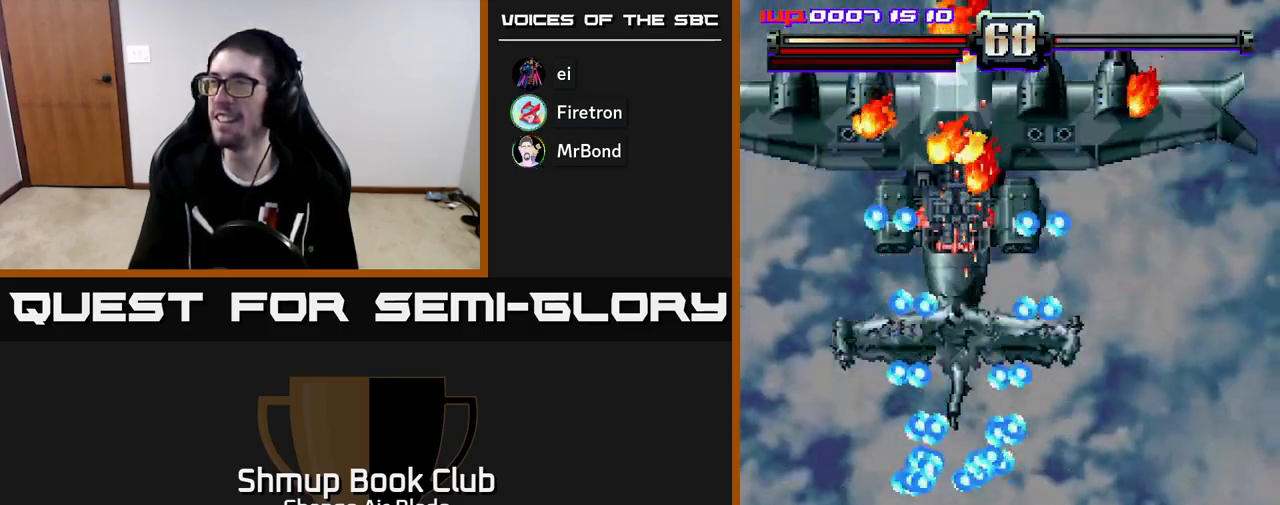
{"buttons": ["A", "DPAD_UP"], "left_stick": "center", "right_stick": "center", "events": [[217, "DPAD_UP", "down"], [483, "DPAD_RIGHT", "up"]]}
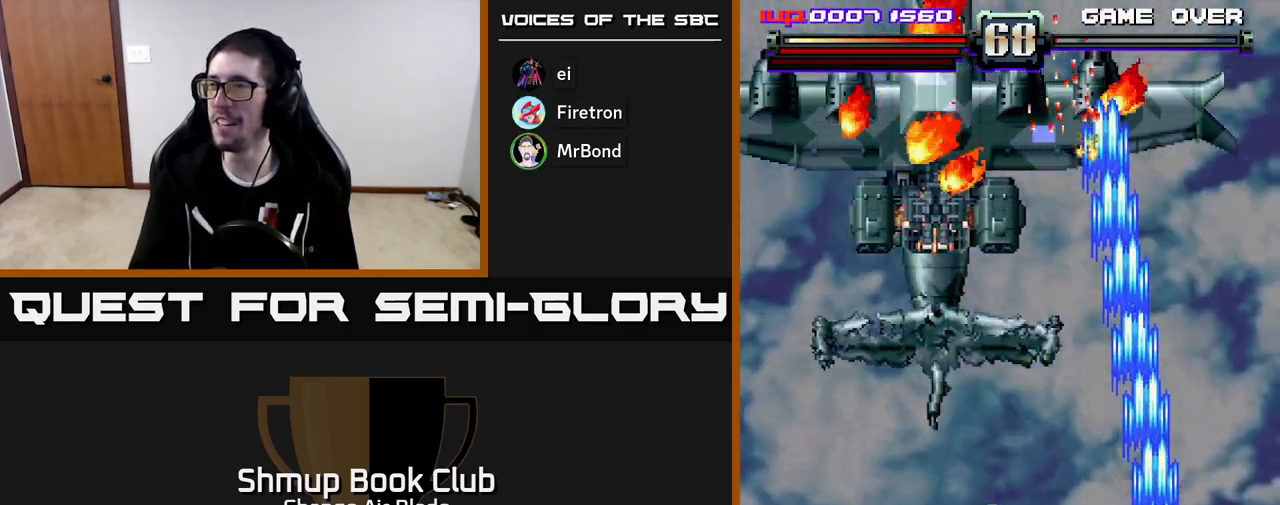
{"buttons": ["A", "DPAD_LEFT"], "left_stick": "center", "right_stick": "center", "events": [[150, "DPAD_LEFT", "down"], [267, "DPAD_UP", "up"]]}
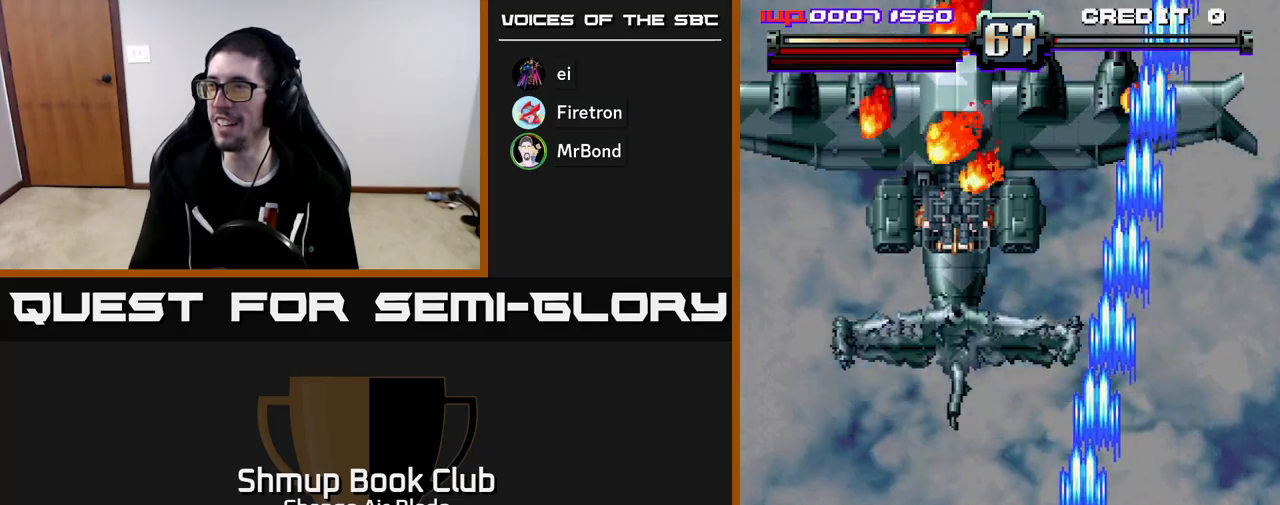
{"buttons": ["A", "DPAD_DOWN", "DPAD_LEFT"], "left_stick": "center", "right_stick": "center", "events": [[317, "DPAD_DOWN", "down"]]}
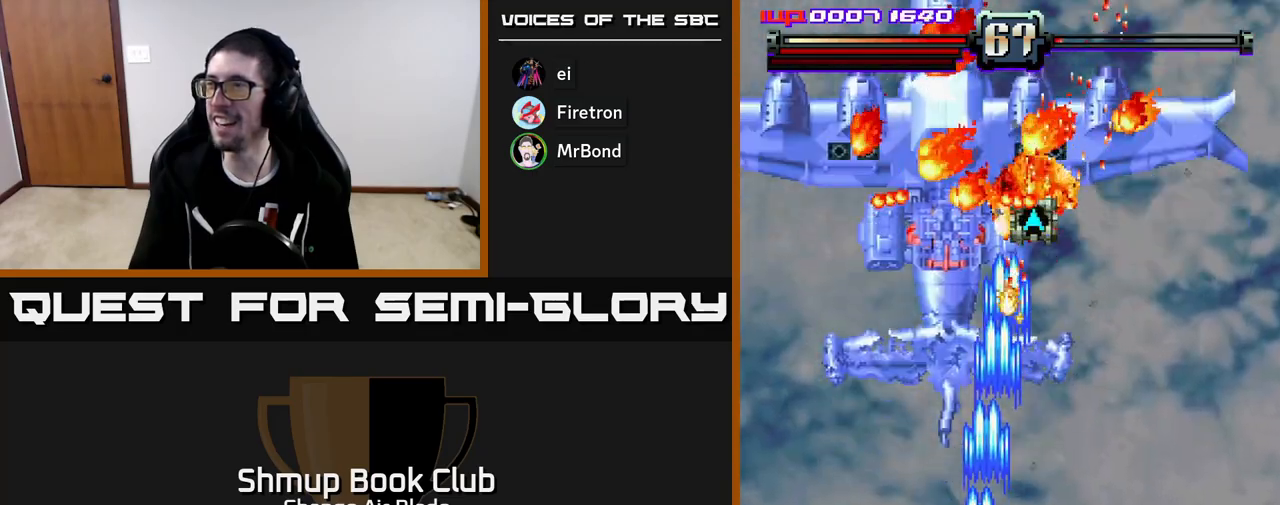
{"buttons": ["DPAD_UP"], "left_stick": "center", "right_stick": "center", "events": [[17, "DPAD_LEFT", "up"], [117, "DPAD_DOWN", "up"], [117, "DPAD_RIGHT", "down"], [217, "A", "up"], [367, "DPAD_UP", "down"], [417, "DPAD_RIGHT", "up"]]}
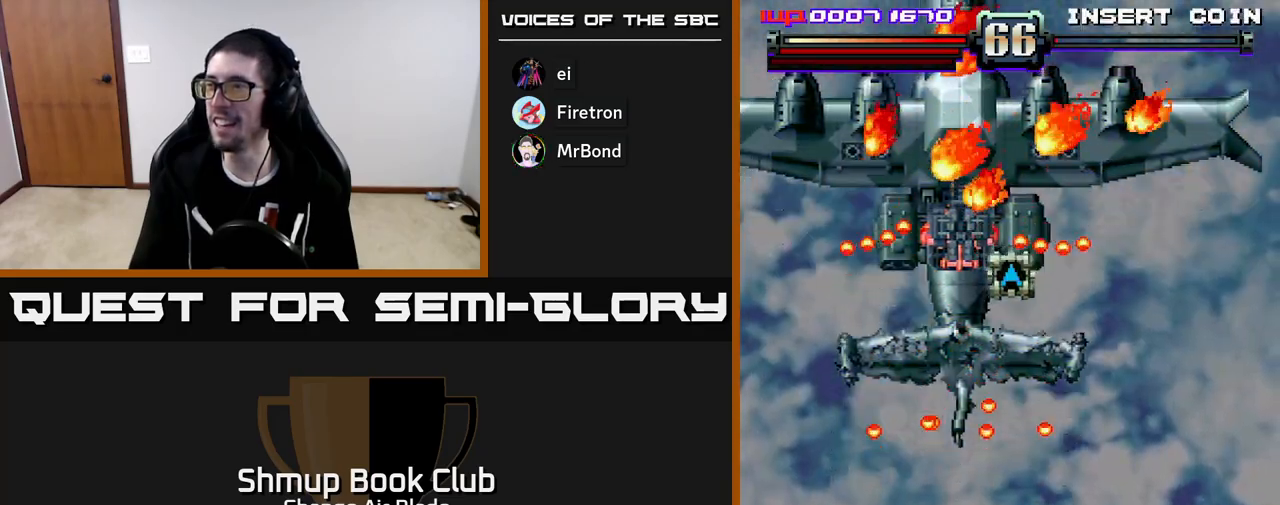
{"buttons": ["DPAD_DOWN", "DPAD_RIGHT"], "left_stick": "center", "right_stick": "center"}
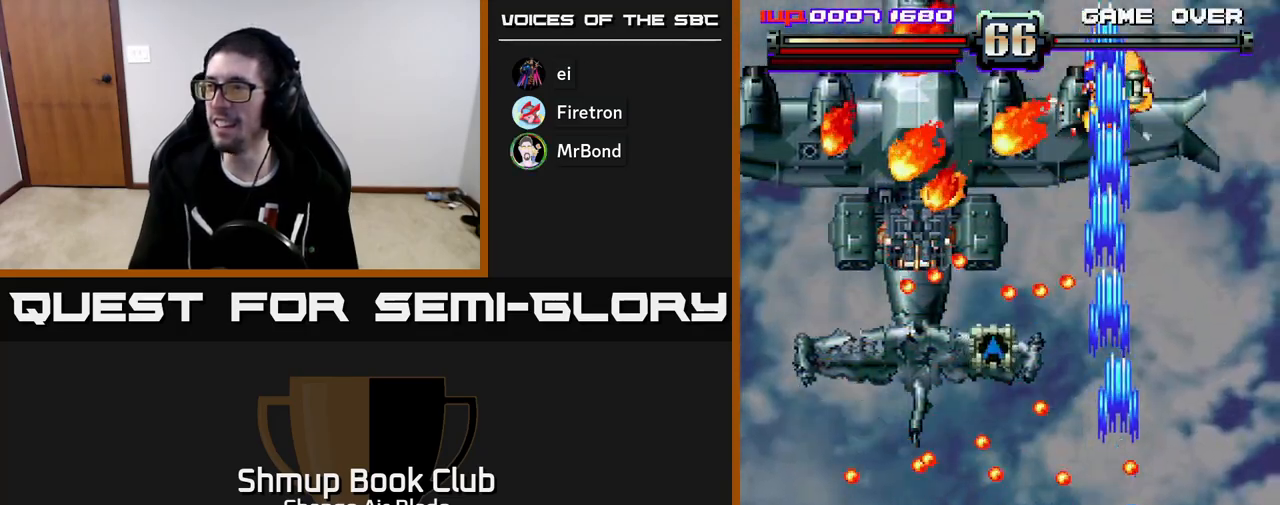
{"buttons": ["DPAD_UP"], "left_stick": "center", "right_stick": "center", "events": [[233, "DPAD_DOWN", "up"], [283, "DPAD_UP", "down"], [383, "DPAD_RIGHT", "up"], [400, "DPAD_RIGHT", "down"], [467, "DPAD_RIGHT", "up"]]}
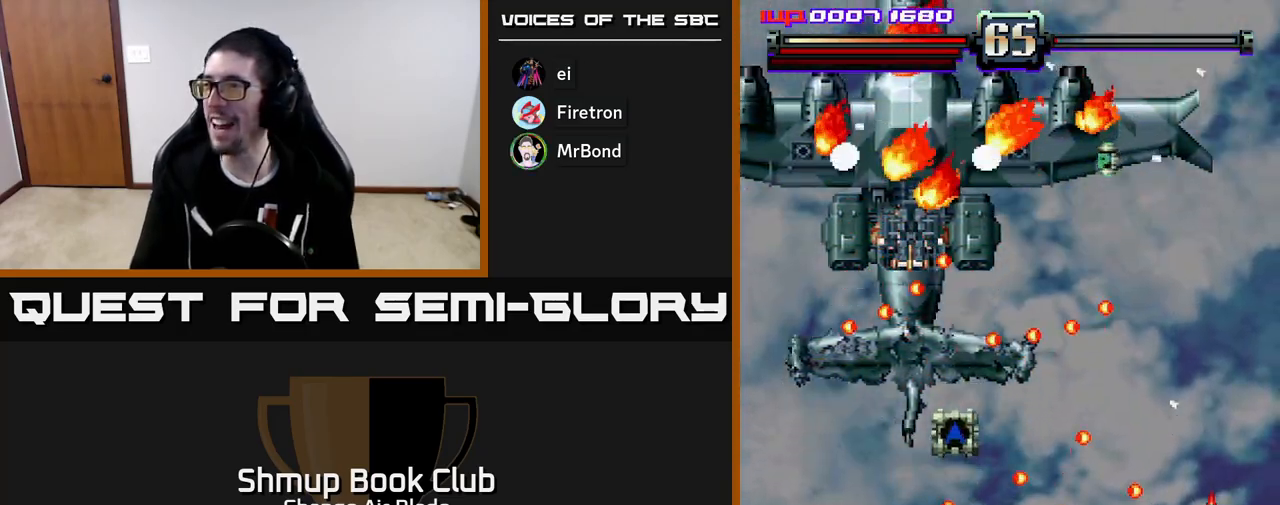
{"buttons": ["DPAD_UP", "DPAD_RIGHT"], "left_stick": "center", "right_stick": "center", "events": [[250, "DPAD_RIGHT", "down"]]}
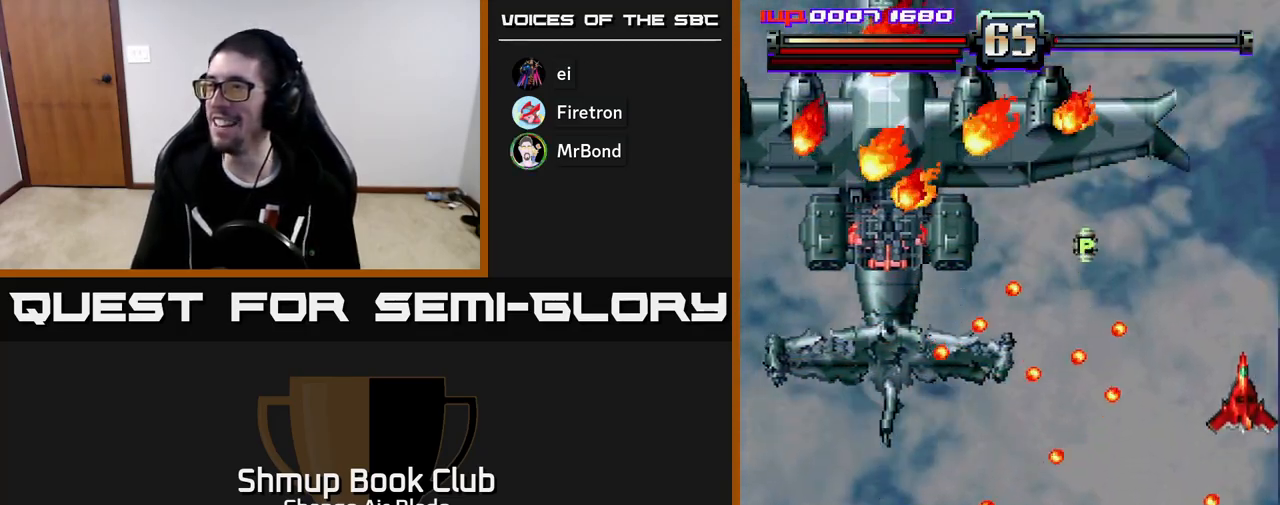
{"buttons": ["DPAD_UP", "DPAD_LEFT"], "left_stick": "center", "right_stick": "center", "events": [[83, "DPAD_UP", "up"], [167, "DPAD_UP", "down"], [183, "DPAD_RIGHT", "up"], [317, "DPAD_LEFT", "down"], [383, "DPAD_UP", "up"], [500, "DPAD_UP", "down"]]}
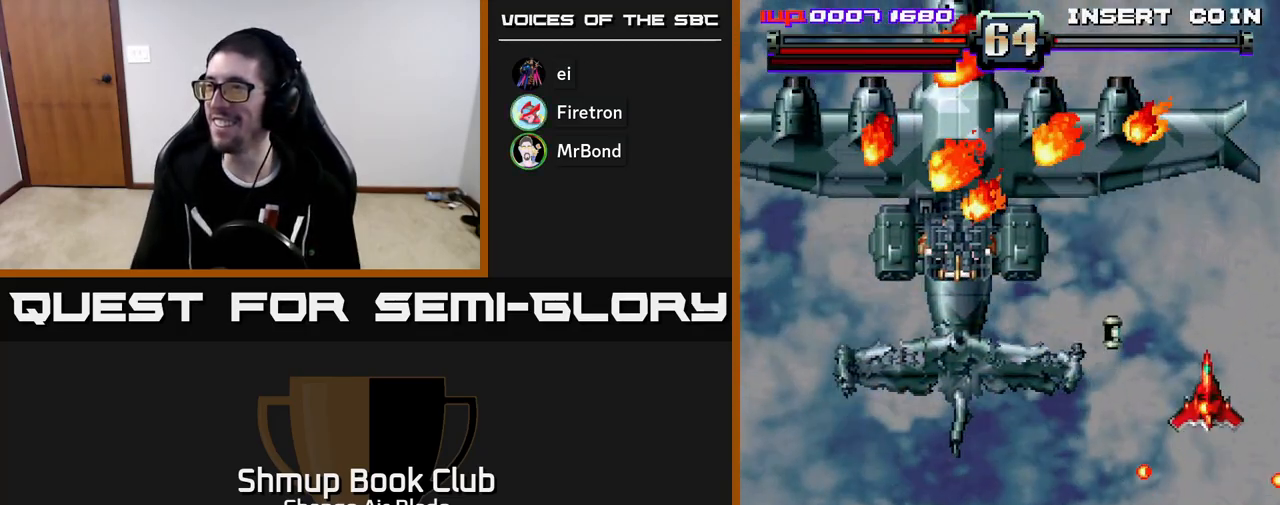
{"buttons": [], "left_stick": "center", "right_stick": "center", "events": [[233, "DPAD_UP", "up"], [300, "DPAD_DOWN", "down"], [333, "DPAD_LEFT", "up"], [417, "DPAD_DOWN", "up"]]}
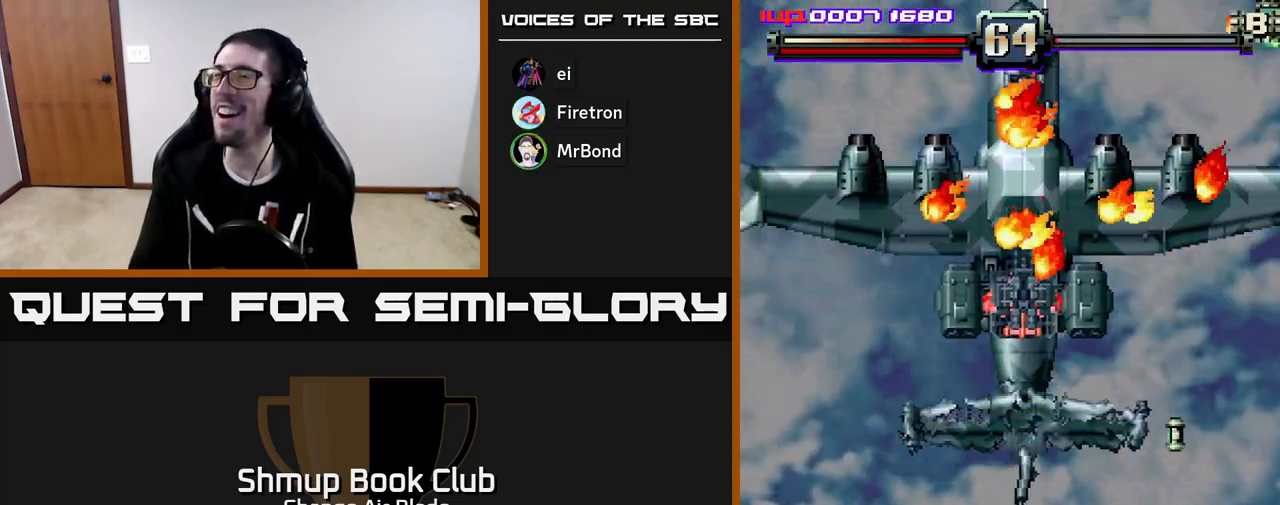
{"buttons": ["A", "DPAD_RIGHT"], "left_stick": "center", "right_stick": "center", "events": [[50, "DPAD_DOWN", "down"], [200, "DPAD_RIGHT", "down"], [450, "A", "down"], [450, "DPAD_DOWN", "up"]]}
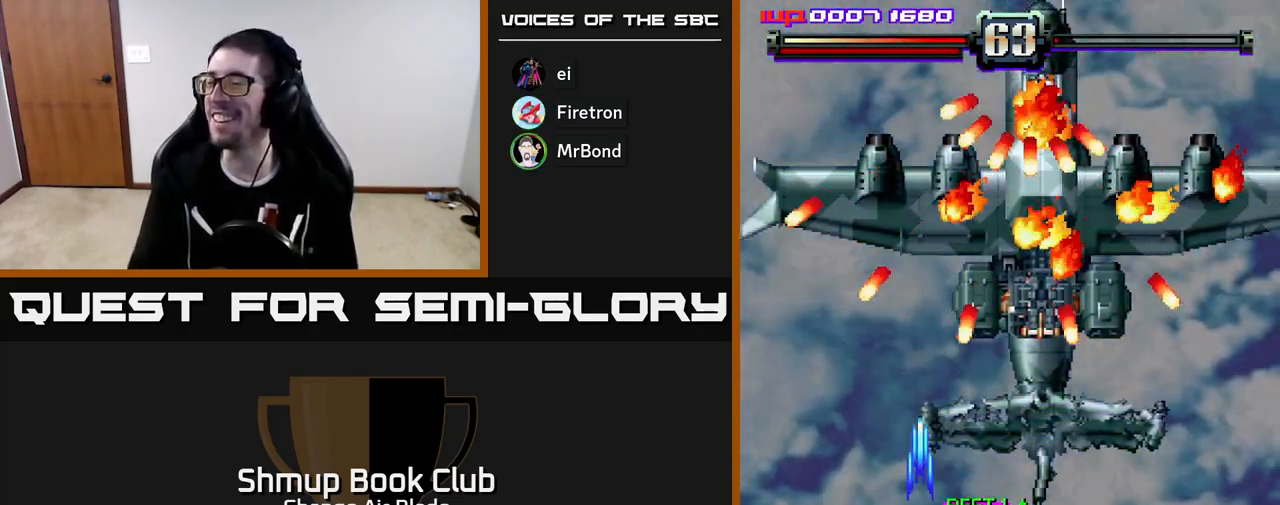
{"buttons": ["A", "DPAD_DOWN", "DPAD_RIGHT"], "left_stick": "center", "right_stick": "center", "events": [[67, "DPAD_DOWN", "down"]]}
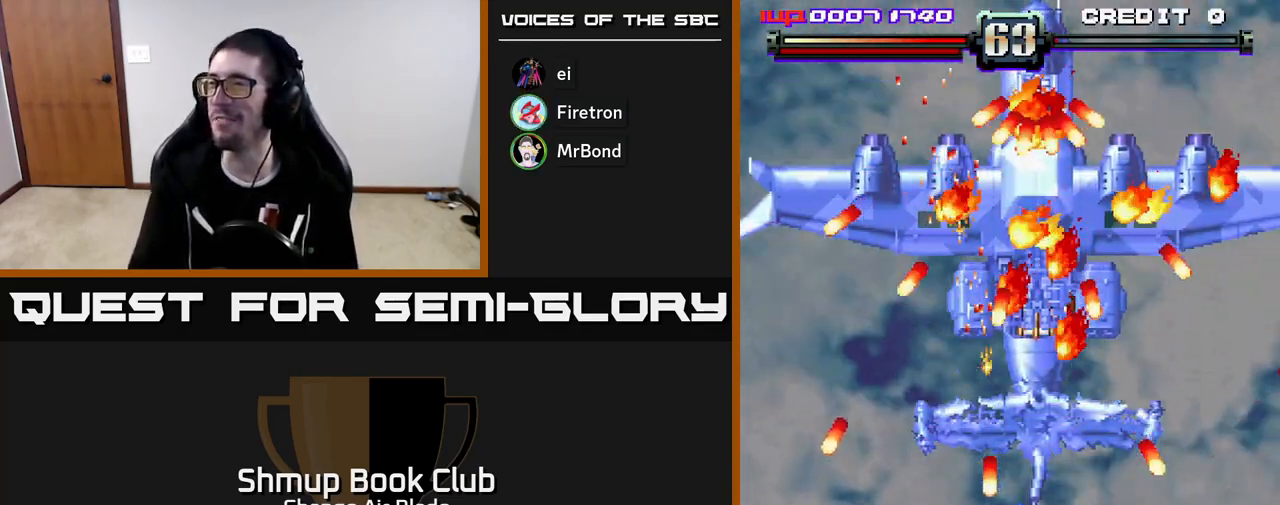
{"buttons": ["A", "DPAD_DOWN"], "left_stick": "center", "right_stick": "center", "events": [[50, "DPAD_DOWN", "up"], [183, "DPAD_RIGHT", "up"], [200, "DPAD_UP", "down"], [333, "DPAD_UP", "up"], [433, "DPAD_DOWN", "down"]]}
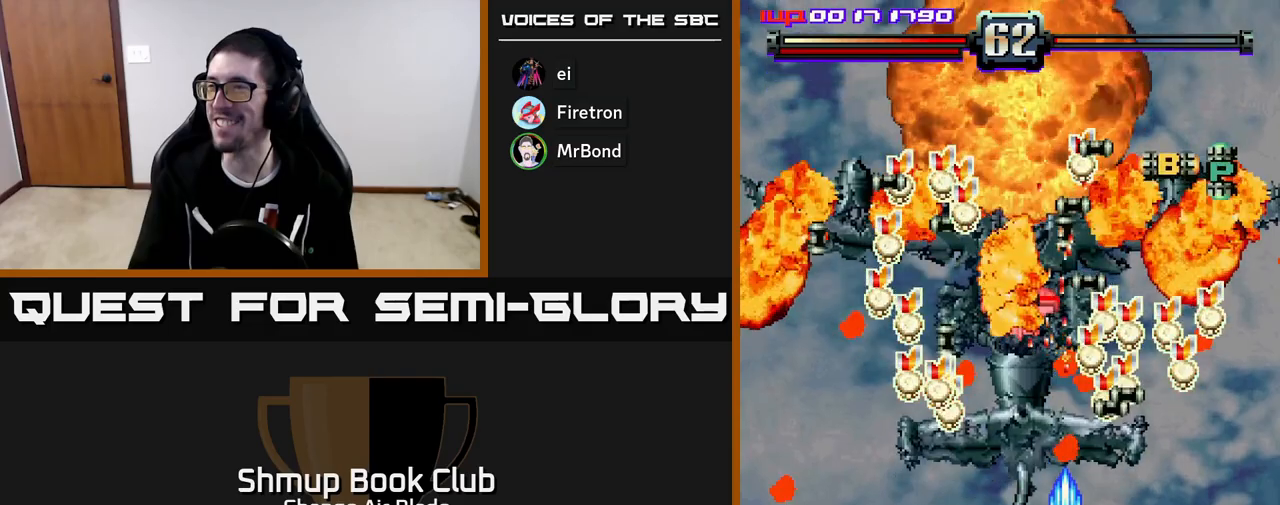
{"buttons": ["DPAD_RIGHT"], "left_stick": "center", "right_stick": "center", "events": [[33, "DPAD_LEFT", "down"], [83, "DPAD_DOWN", "up"], [183, "DPAD_UP", "down"], [217, "A", "up"], [217, "DPAD_LEFT", "up"], [267, "DPAD_RIGHT", "down"], [283, "DPAD_UP", "up"]]}
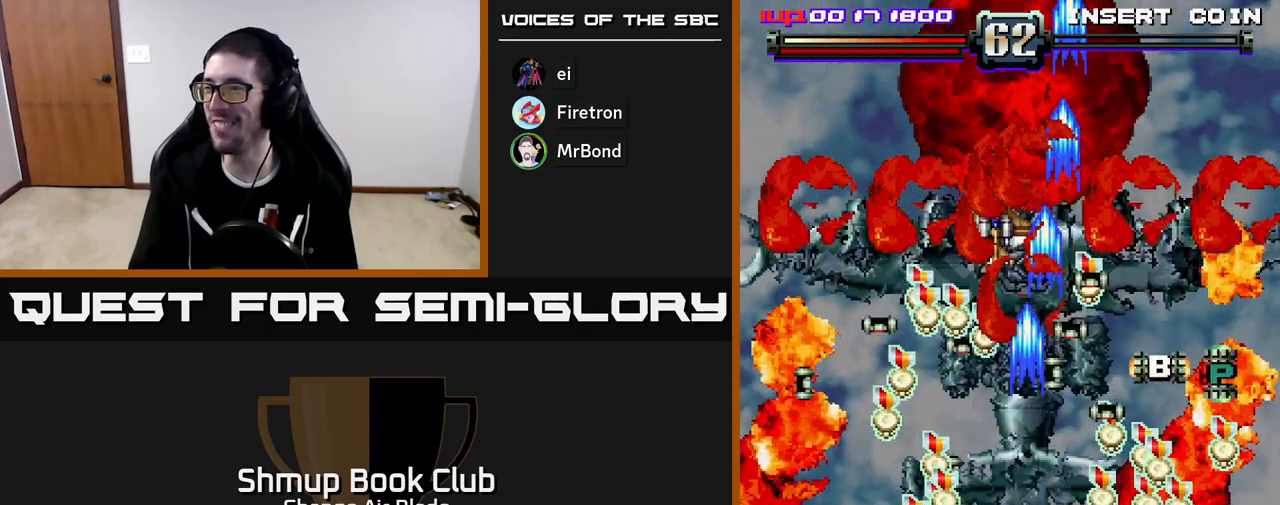
{"buttons": ["DPAD_RIGHT"], "left_stick": "center", "right_stick": "center", "events": [[17, "DPAD_UP", "down"], [367, "DPAD_UP", "up"]]}
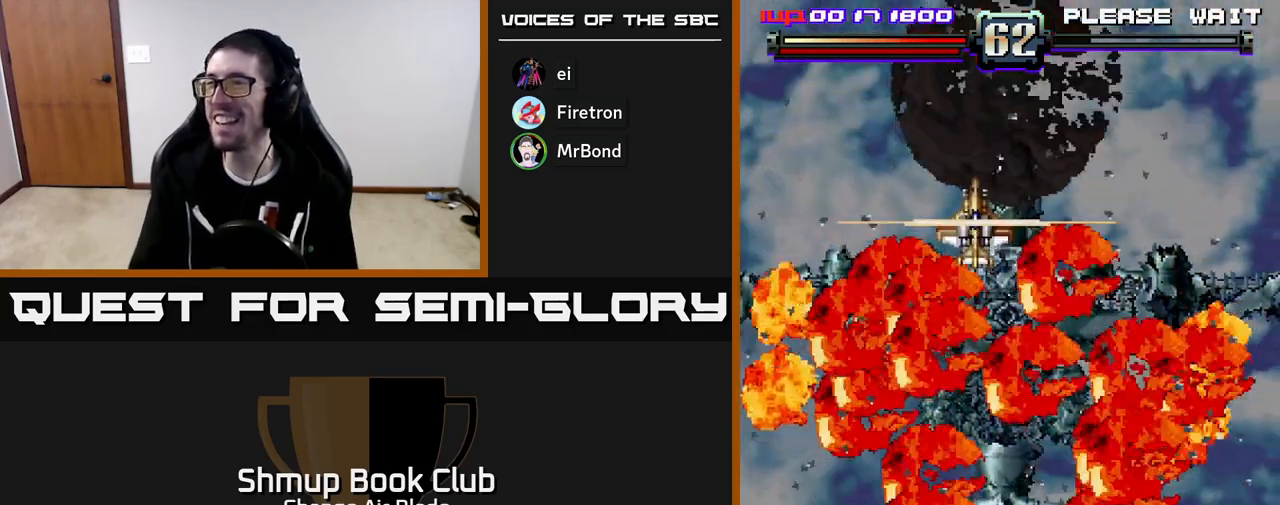
{"buttons": [], "left_stick": "center", "right_stick": "center", "events": [[167, "DPAD_RIGHT", "up"]]}
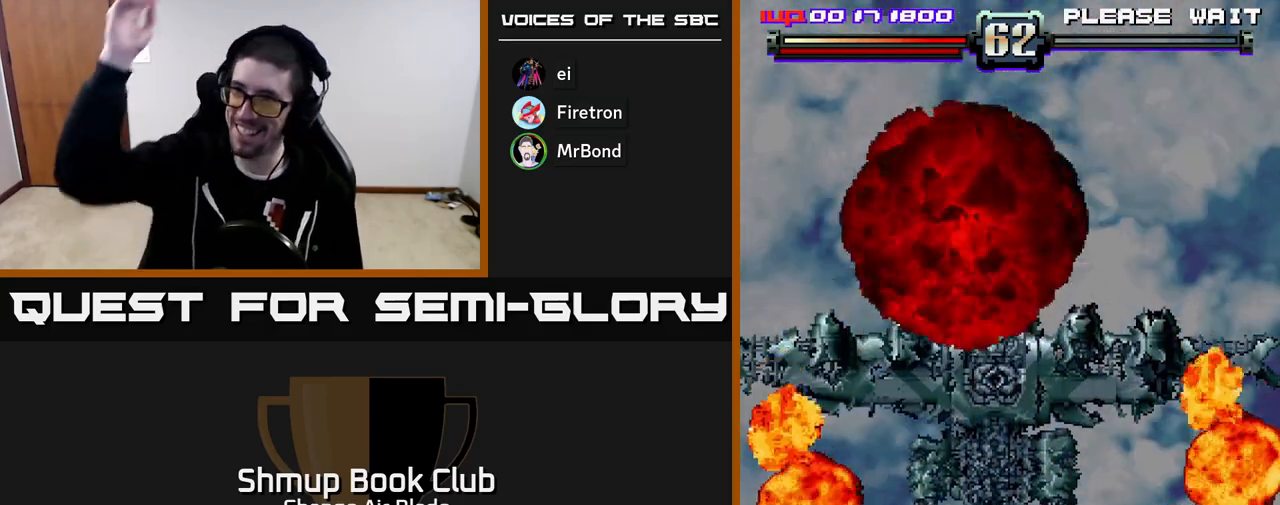
{"buttons": [], "left_stick": "center", "right_stick": "center", "events": []}
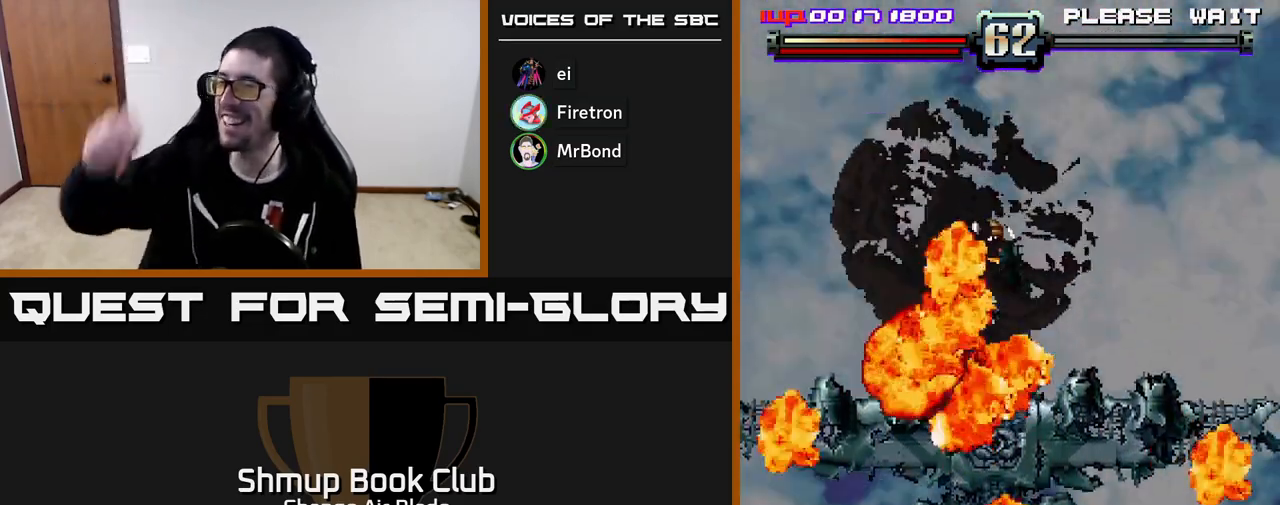
{"buttons": [], "left_stick": "center", "right_stick": "center", "events": []}
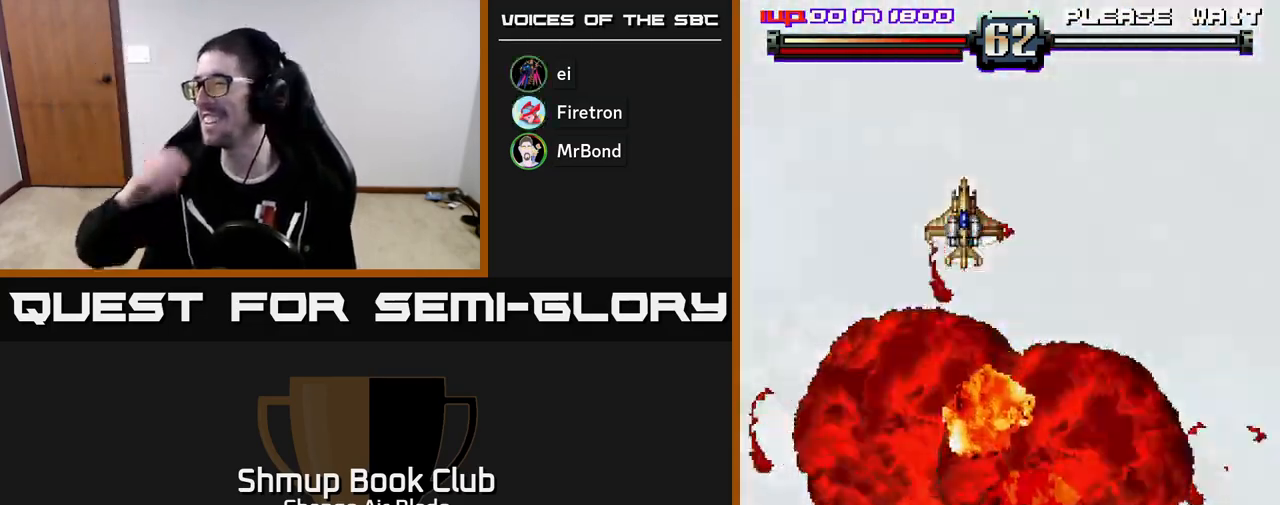
{"buttons": [], "left_stick": "center", "right_stick": "center", "events": []}
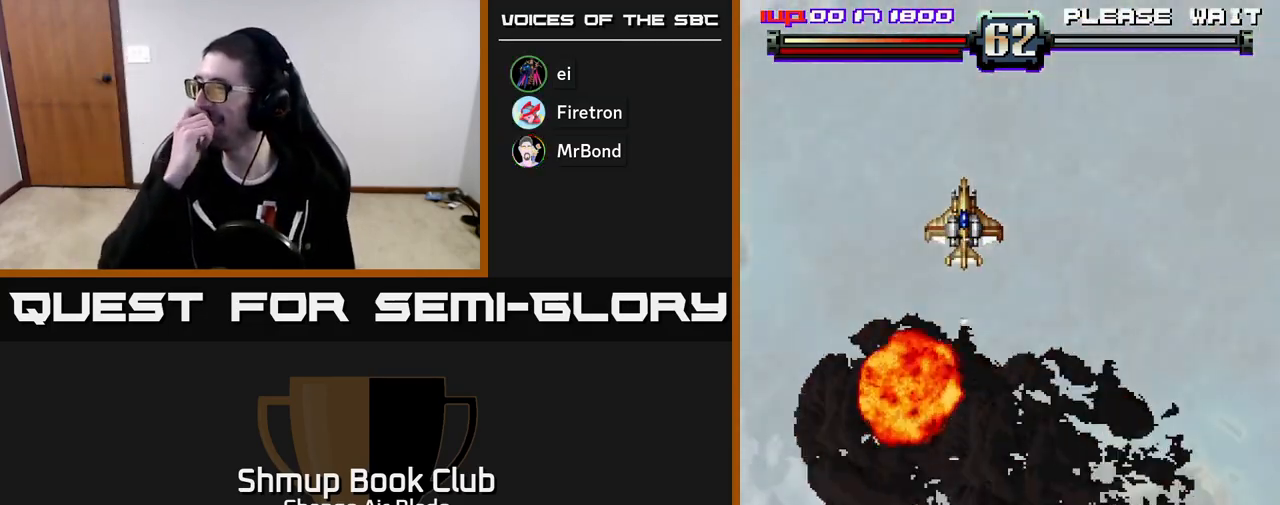
{"buttons": [], "left_stick": "center", "right_stick": "center", "events": []}
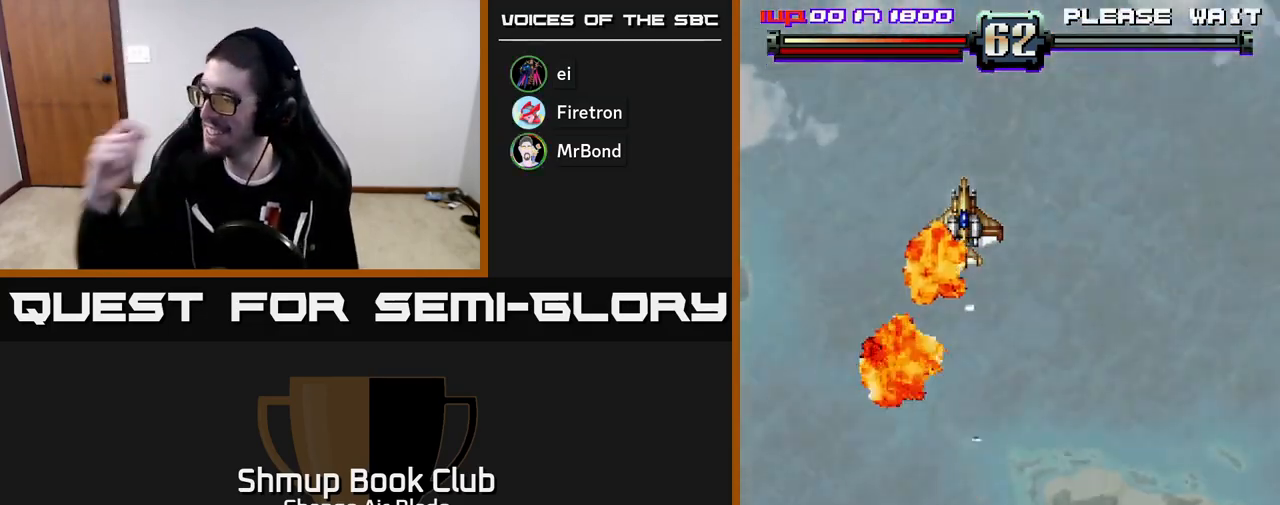
{"buttons": [], "left_stick": "center", "right_stick": "center", "events": []}
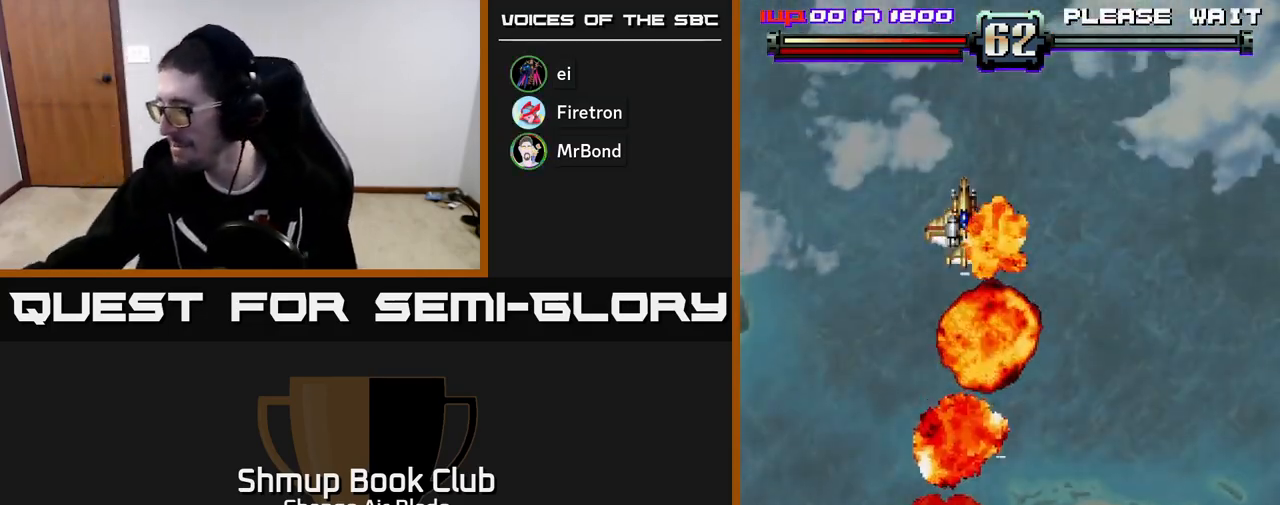
{"buttons": [], "left_stick": "center", "right_stick": "center", "events": []}
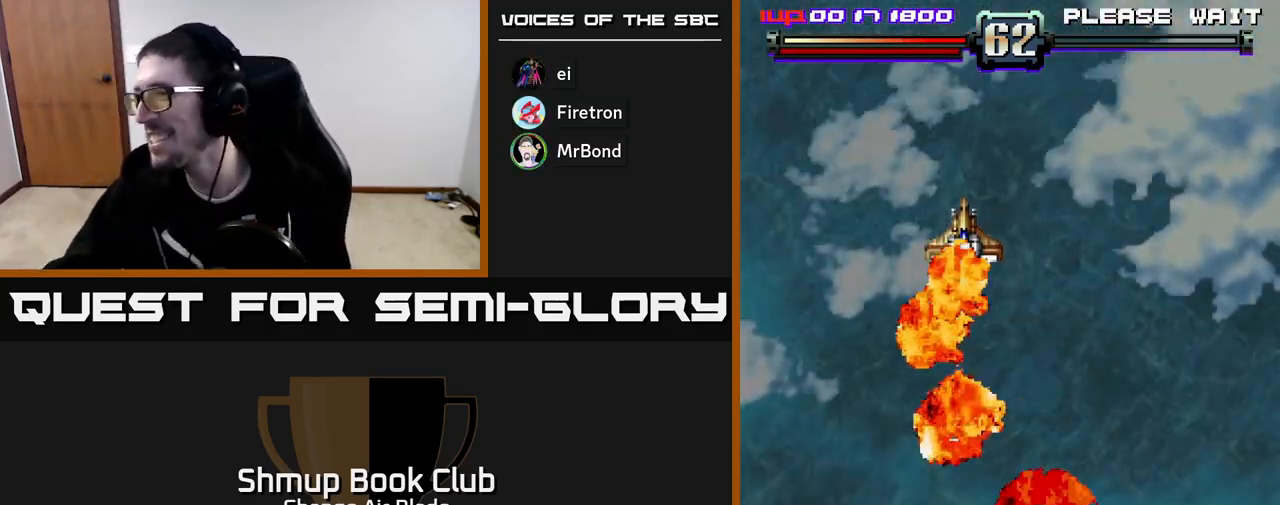
{"buttons": [], "left_stick": "center", "right_stick": "center", "events": []}
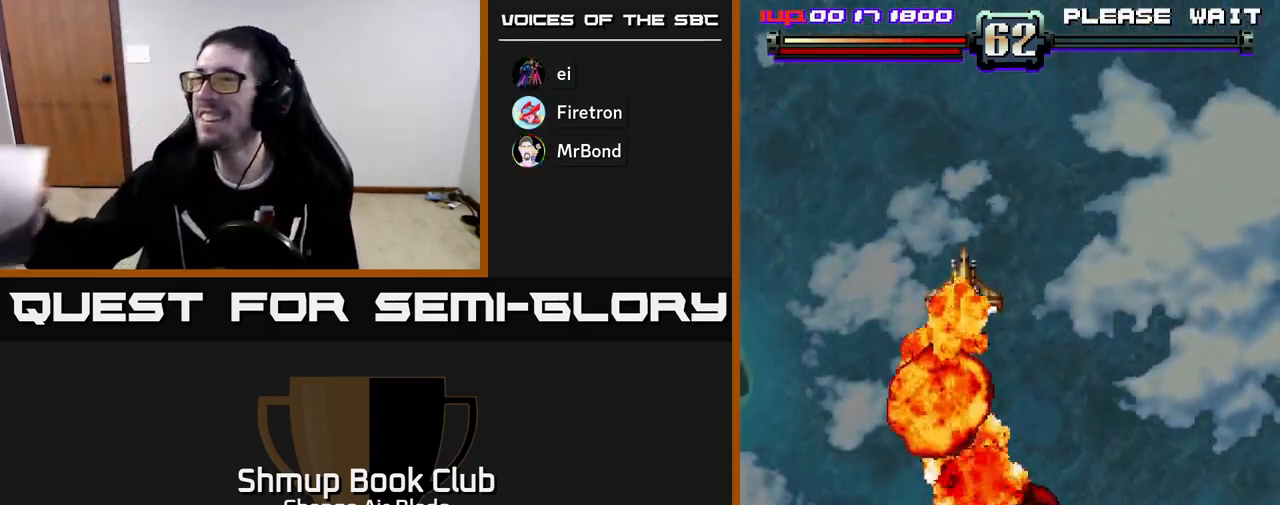
{"buttons": ["DPAD_LEFT"], "left_stick": "center", "right_stick": "center", "events": [[350, "DPAD_LEFT", "down"]]}
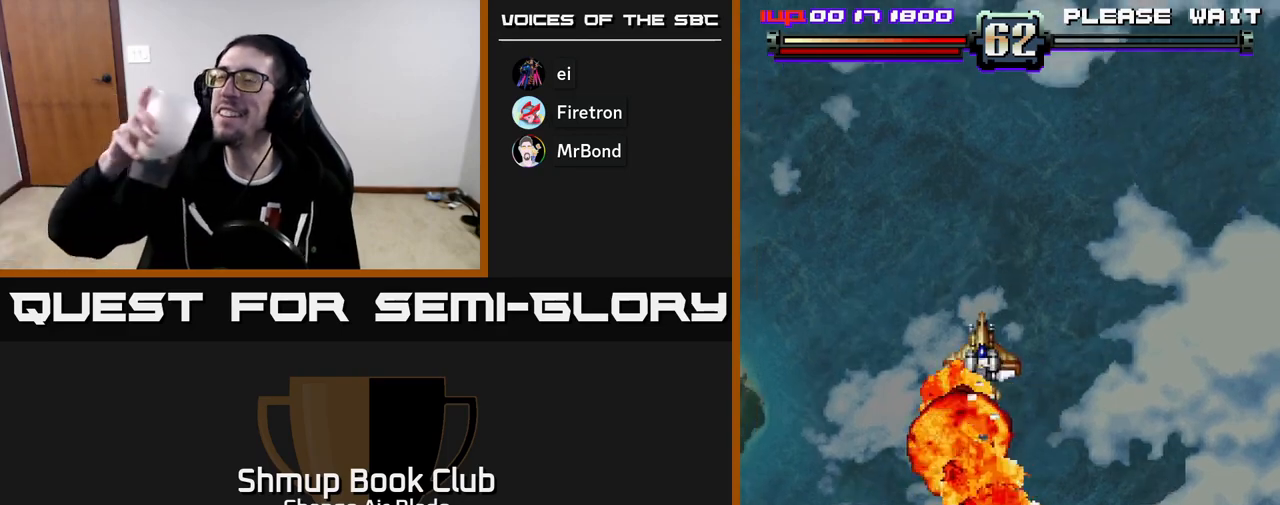
{"buttons": [], "left_stick": "center", "right_stick": "center", "events": [[333, "DPAD_UP", "down"], [383, "DPAD_LEFT", "up"], [467, "DPAD_UP", "up"]]}